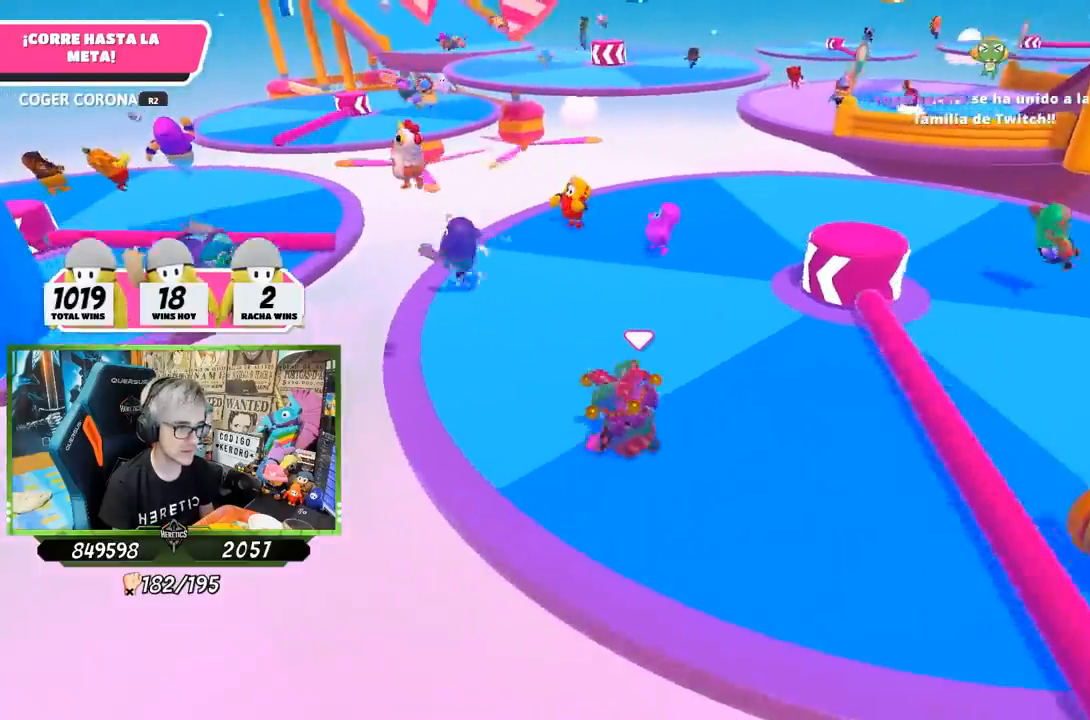
Gameplay with a controller (PlayStation layout); each line is a JSON object with the inputs held at the frame after it. "events" lists button and stick changes between this image and that frame as [ms after this image, input, new state], when the widget could be followed in between.
{"buttons": [], "left_stick": "up", "right_stick": "down", "events": [[67, "right_stick", "center"], [133, "left_stick", "up-right"], [167, "CROSS", "down"], [233, "left_stick", "up"], [300, "CROSS", "up"], [400, "right_stick", "down"]]}
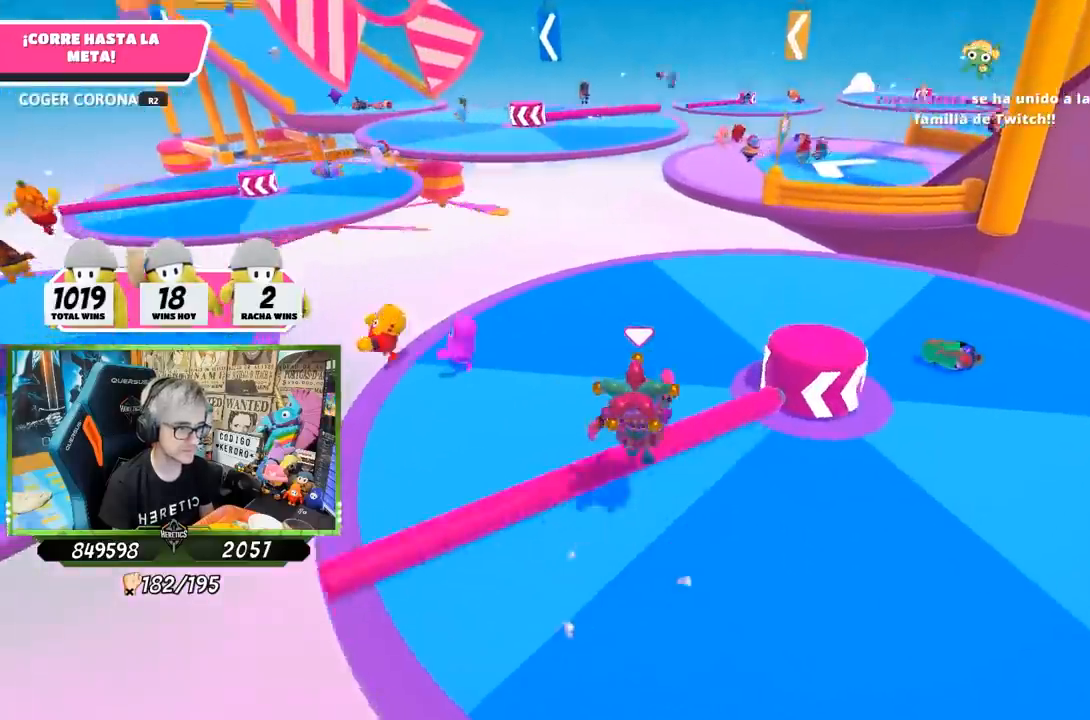
{"buttons": [], "left_stick": "up", "right_stick": "up", "events": [[50, "right_stick", "center"], [100, "right_stick", "up"], [267, "right_stick", "center"], [433, "right_stick", "up"]]}
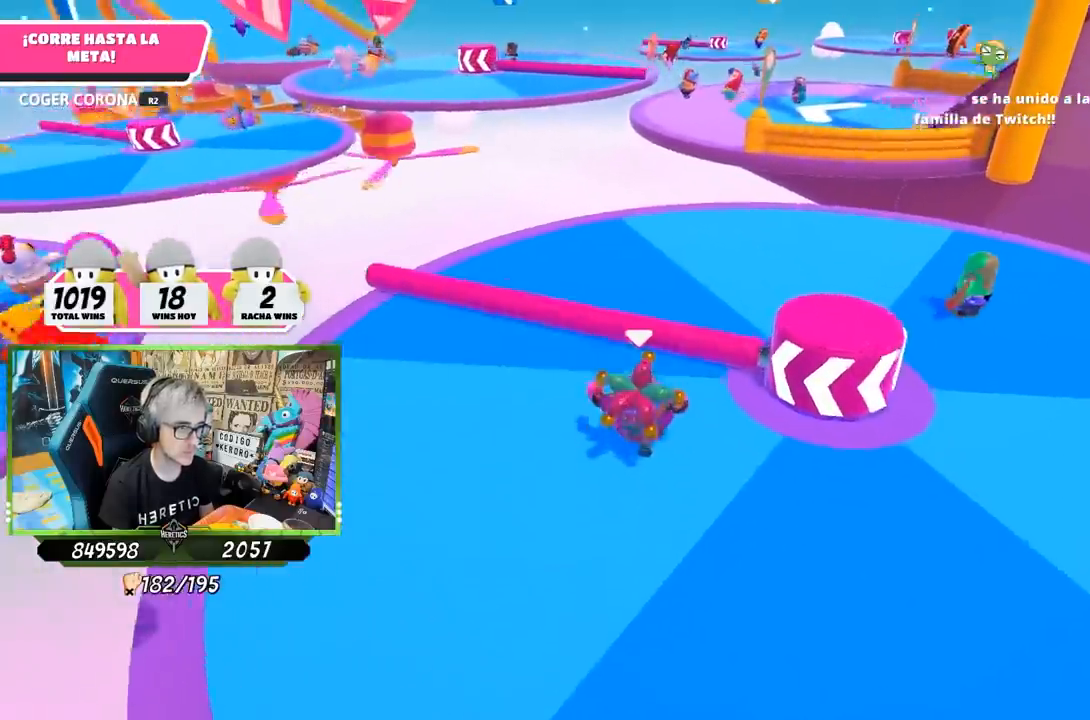
{"buttons": [], "left_stick": "up", "right_stick": "left", "events": [[33, "right_stick", "center"], [233, "right_stick", "up-left"], [333, "right_stick", "center"], [500, "right_stick", "left"]]}
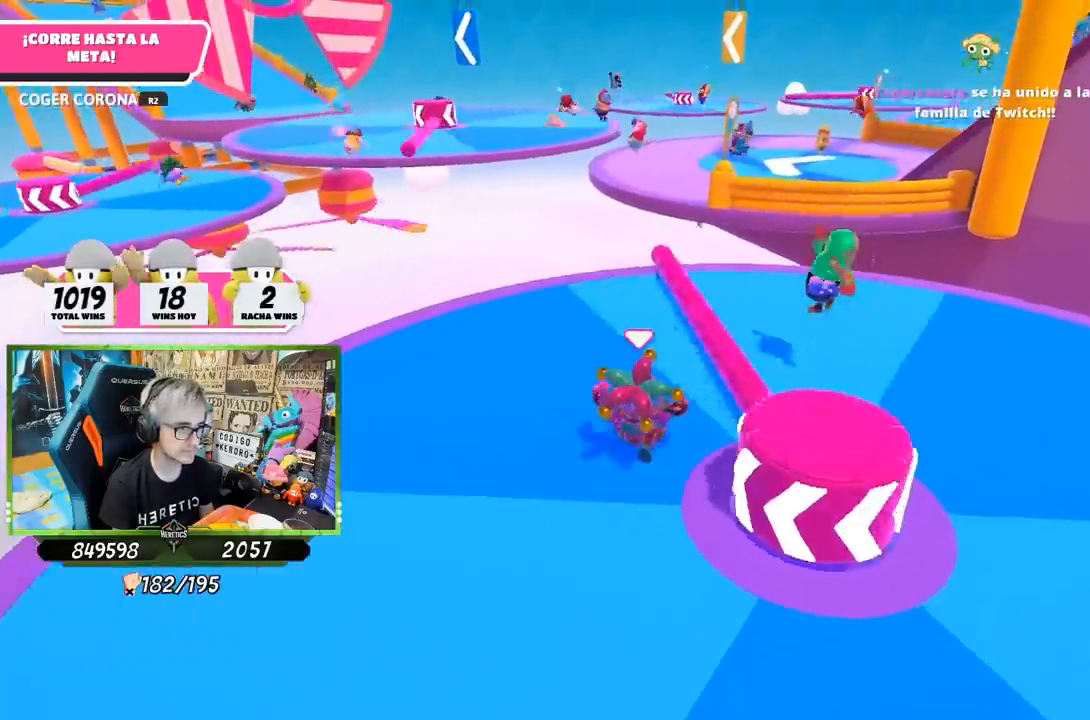
{"buttons": [], "left_stick": "up", "right_stick": "center", "events": [[117, "right_stick", "center"]]}
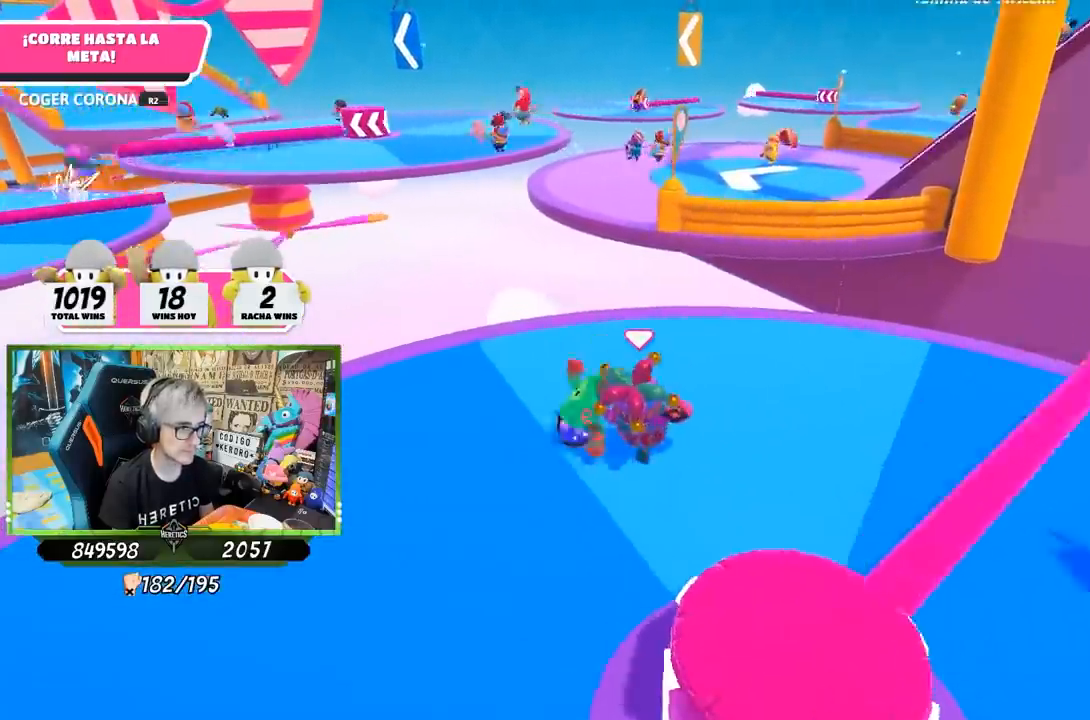
{"buttons": [], "left_stick": "up", "right_stick": "center", "events": [[50, "right_stick", "left"], [167, "right_stick", "down-left"], [267, "right_stick", "center"]]}
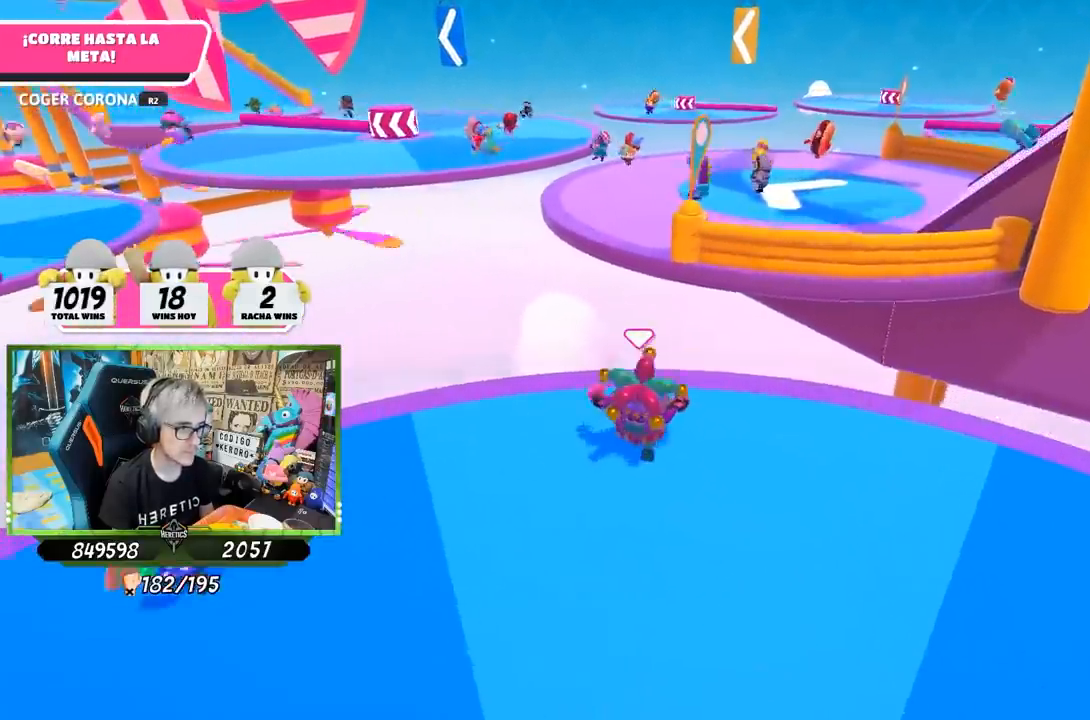
{"buttons": ["CROSS"], "left_stick": "up", "right_stick": "center", "events": [[367, "CROSS", "down"], [367, "L1", "down"], [433, "L1", "up"]]}
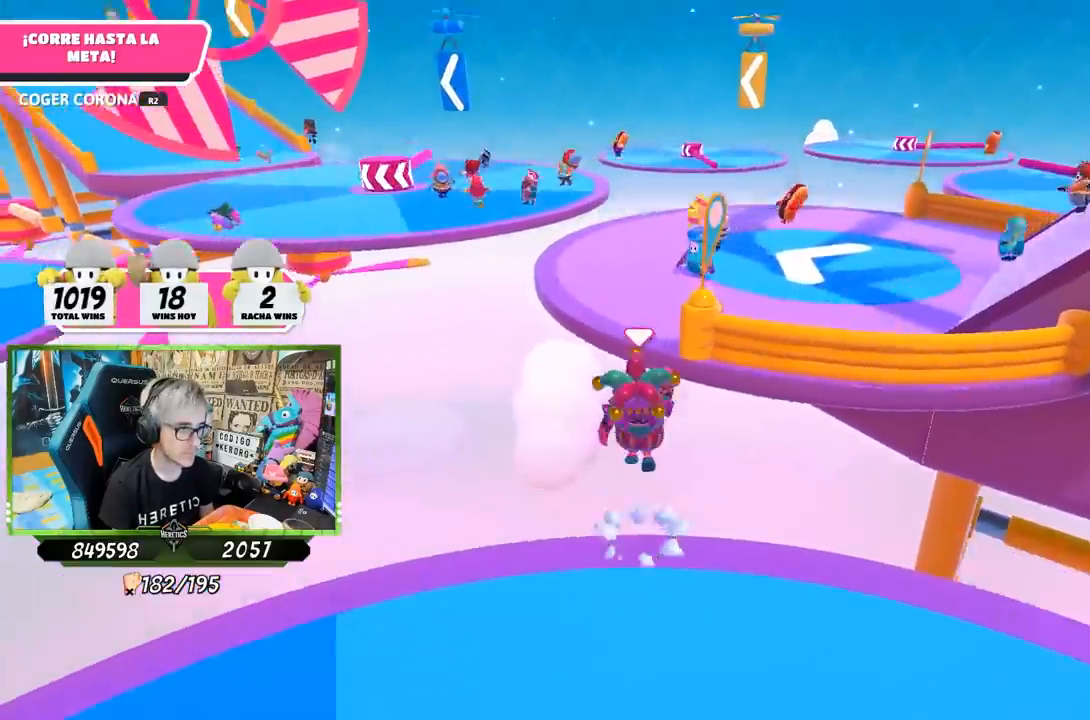
{"buttons": ["SQUARE"], "left_stick": "up", "right_stick": "center", "events": [[200, "CROSS", "up"], [267, "SQUARE", "down"], [367, "SQUARE", "up"], [433, "SQUARE", "down"]]}
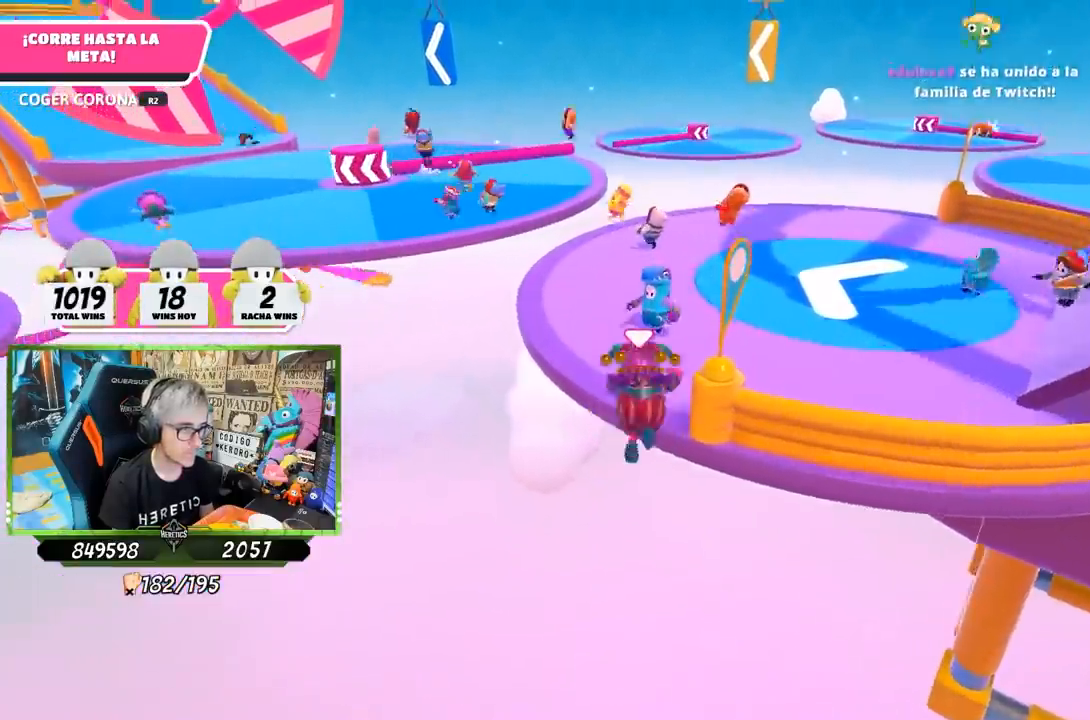
{"buttons": [], "left_stick": "up", "right_stick": "down", "events": [[33, "SQUARE", "up"], [83, "left_stick", "up-right"], [200, "right_stick", "up"], [367, "left_stick", "up"], [400, "right_stick", "down"]]}
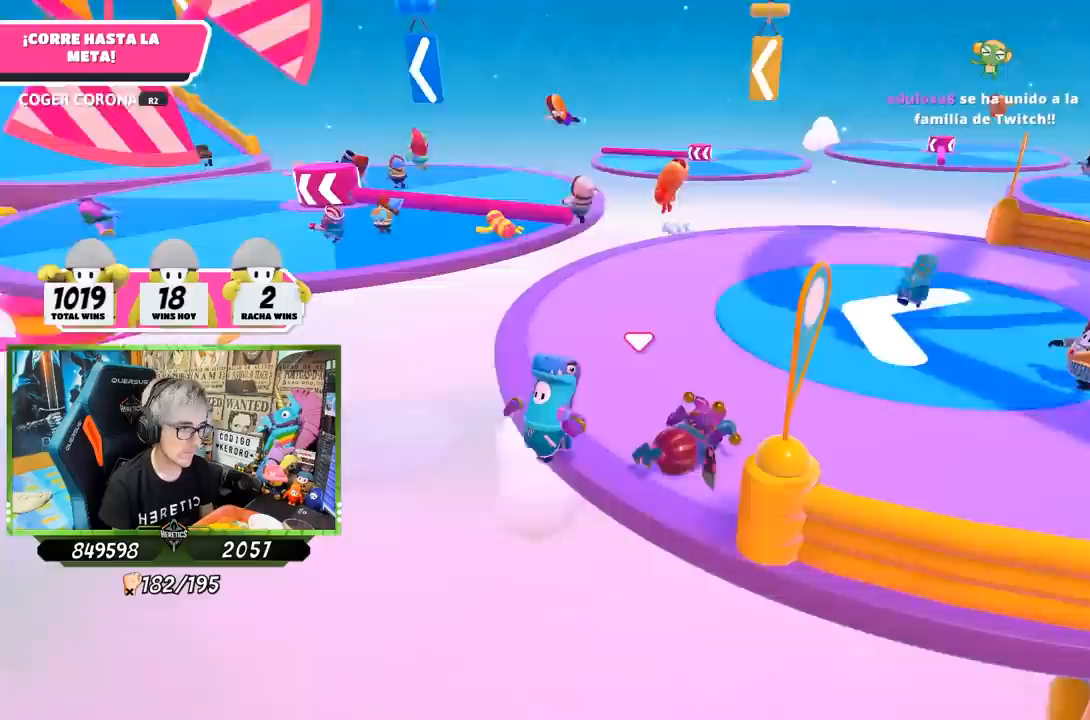
{"buttons": [], "left_stick": "up", "right_stick": "up-left", "events": [[33, "right_stick", "down-left"], [300, "right_stick", "up-left"]]}
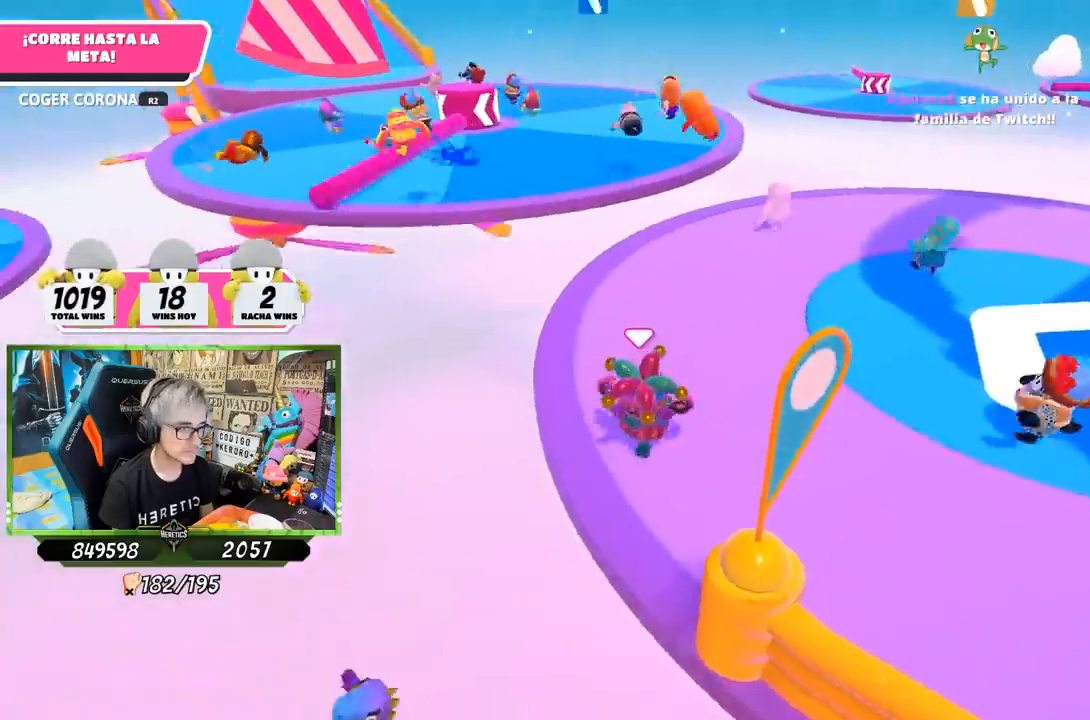
{"buttons": [], "left_stick": "up", "right_stick": "center", "events": [[17, "right_stick", "left"], [433, "right_stick", "center"]]}
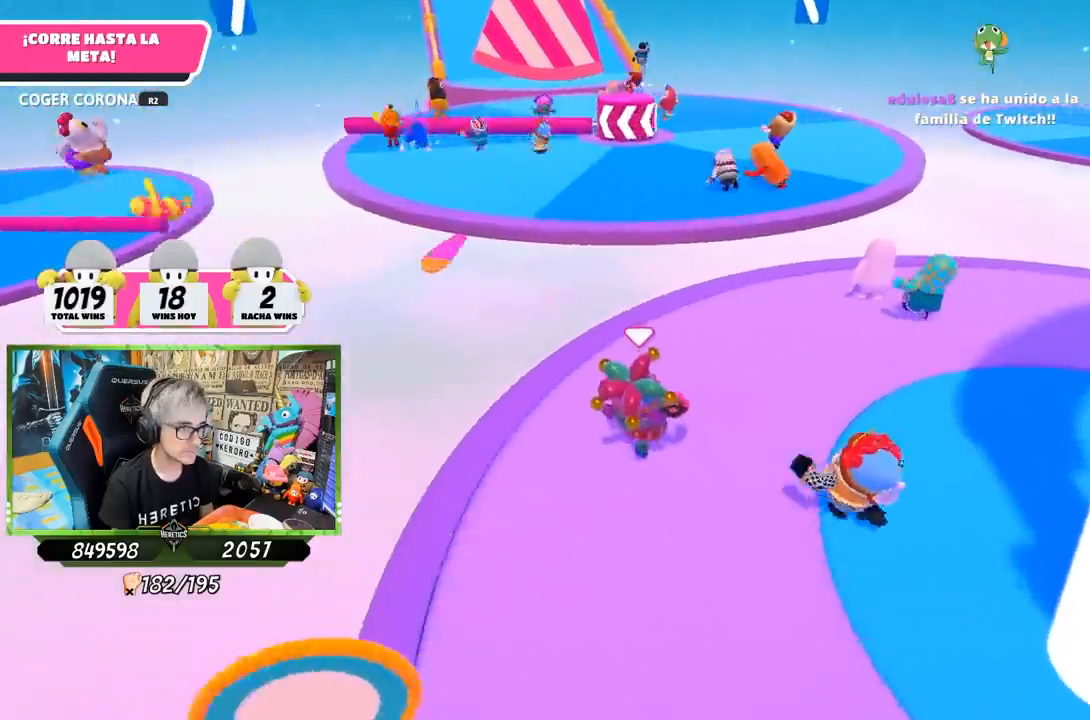
{"buttons": [], "left_stick": "up", "right_stick": "center", "events": [[67, "right_stick", "left"], [233, "right_stick", "center"]]}
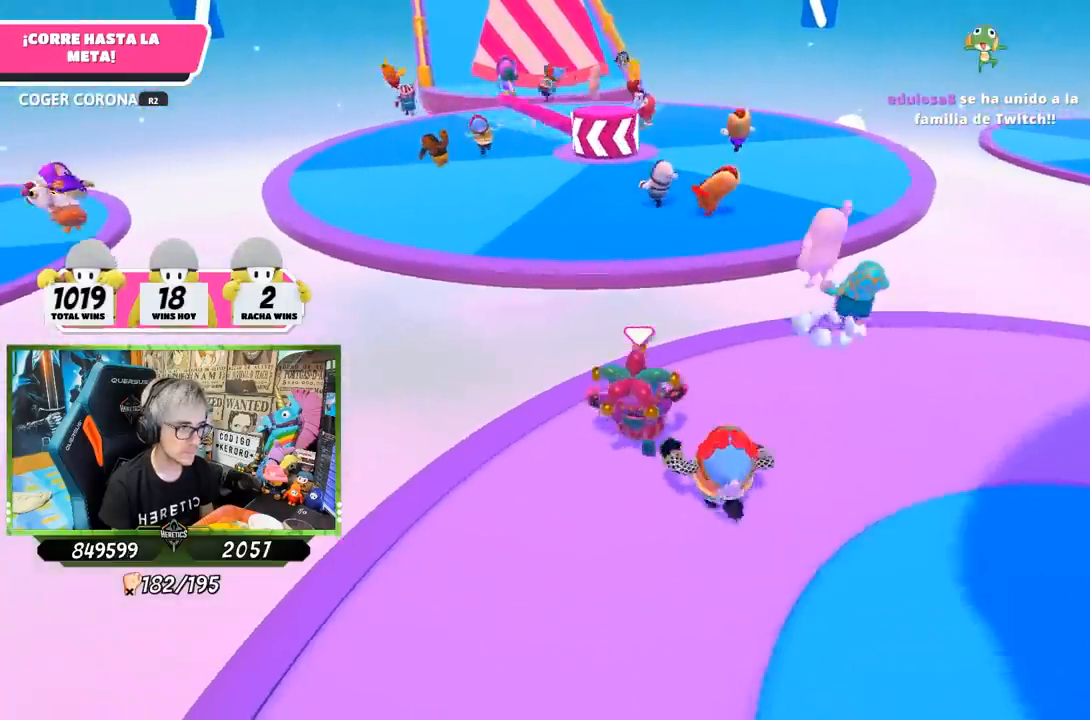
{"buttons": ["CROSS"], "left_stick": "up", "right_stick": "center", "events": [[367, "CROSS", "down"]]}
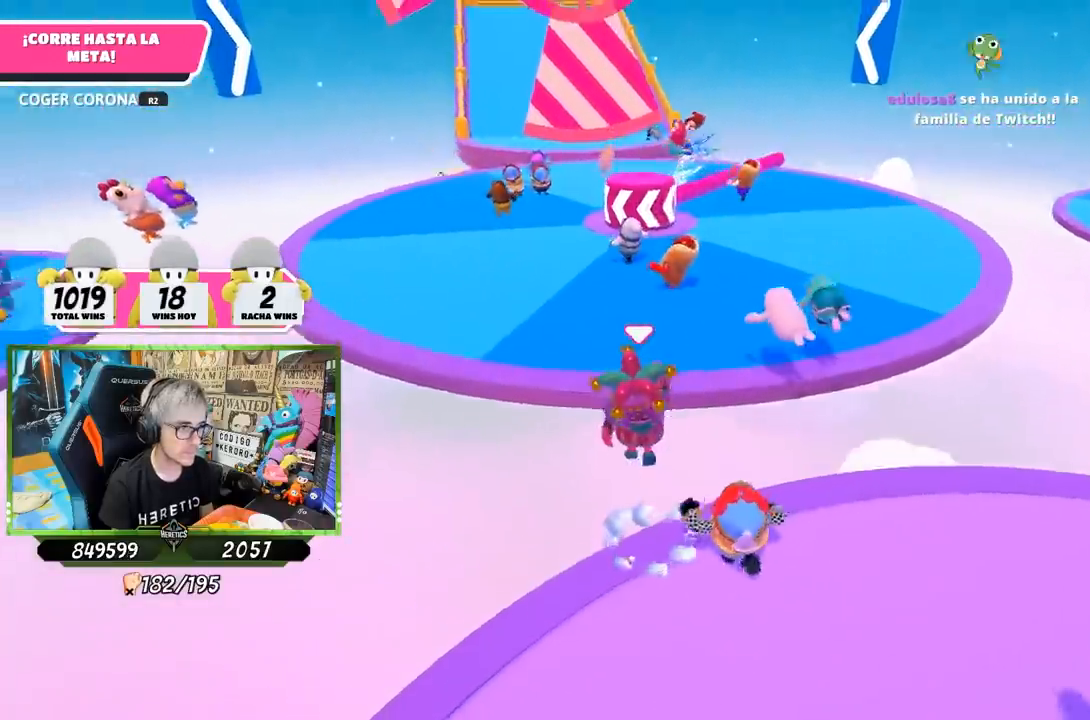
{"buttons": [], "left_stick": "up-left", "right_stick": "center", "events": [[200, "CROSS", "up"], [267, "SQUARE", "down"], [333, "left_stick", "up-left"], [400, "SQUARE", "up"]]}
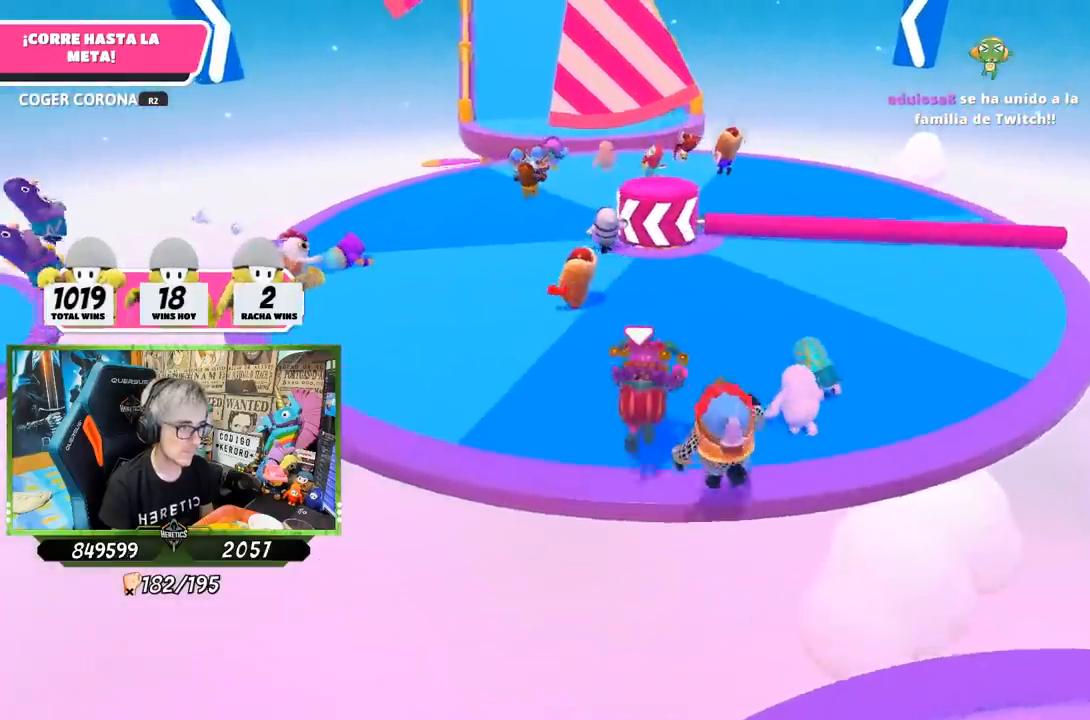
{"buttons": ["L3"], "left_stick": "up-left", "right_stick": "center", "events": [[100, "right_stick", "down-left"], [267, "right_stick", "center"], [400, "CROSS", "down"], [400, "L3", "down"], [500, "CROSS", "up"]]}
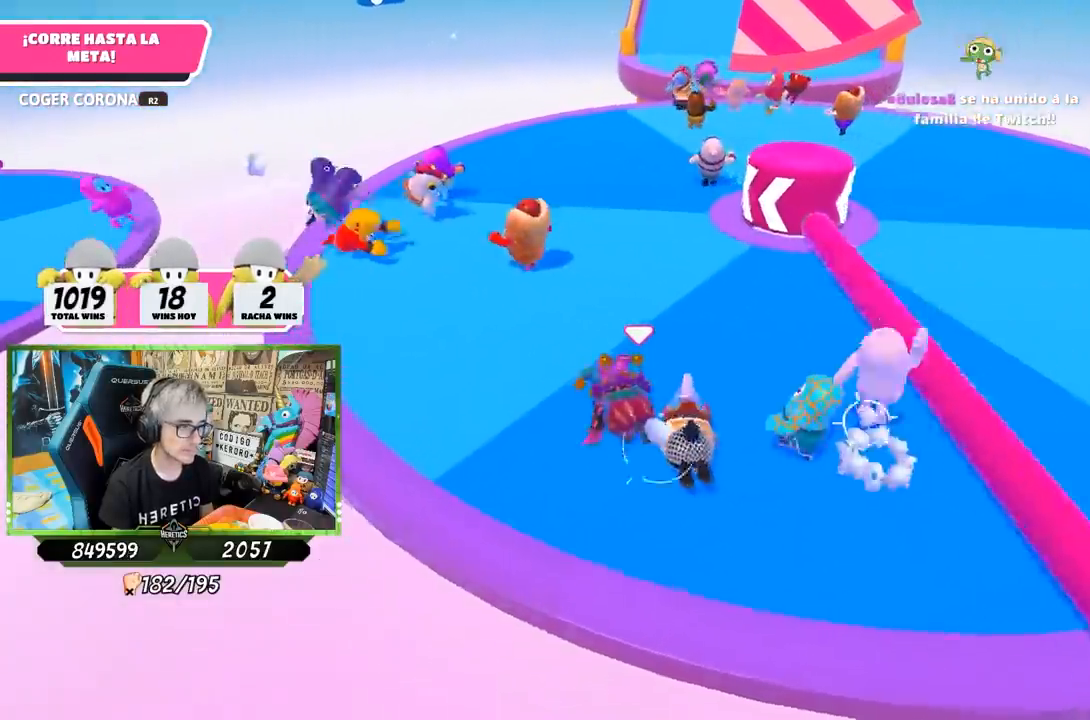
{"buttons": [], "left_stick": "up-left", "right_stick": "left", "events": [[67, "CROSS", "down"], [100, "L3", "up"], [150, "CROSS", "up"], [483, "right_stick", "left"]]}
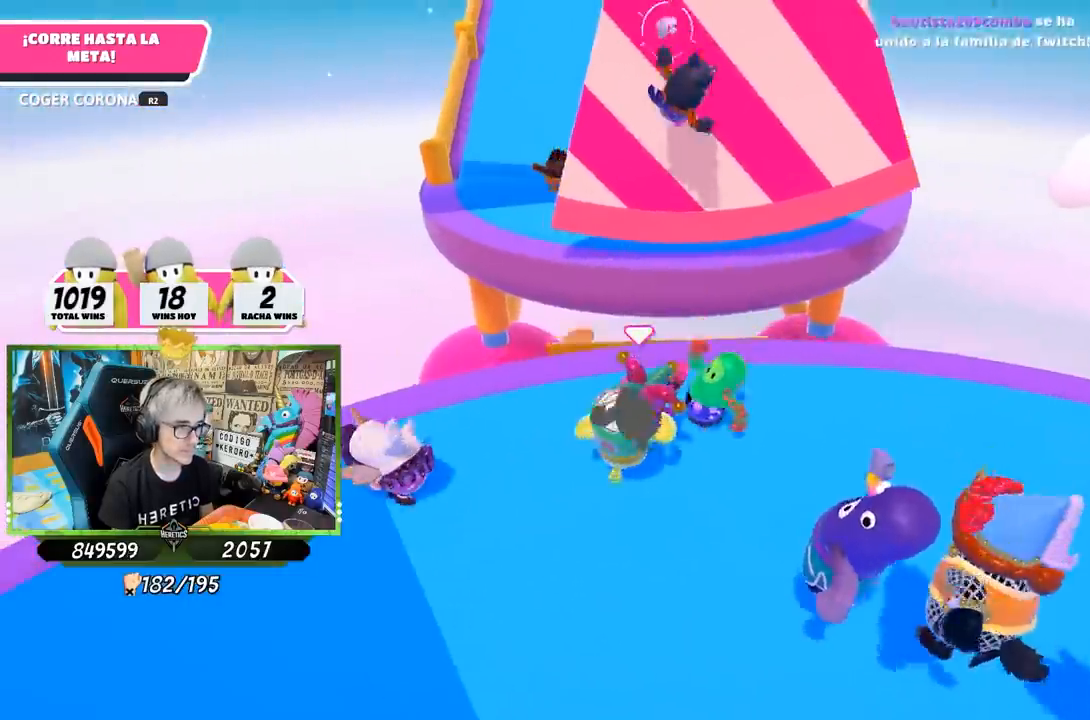
{"buttons": ["CROSS"], "left_stick": "up", "right_stick": "center", "events": [[83, "right_stick", "center"], [217, "left_stick", "up"], [383, "CROSS", "down"]]}
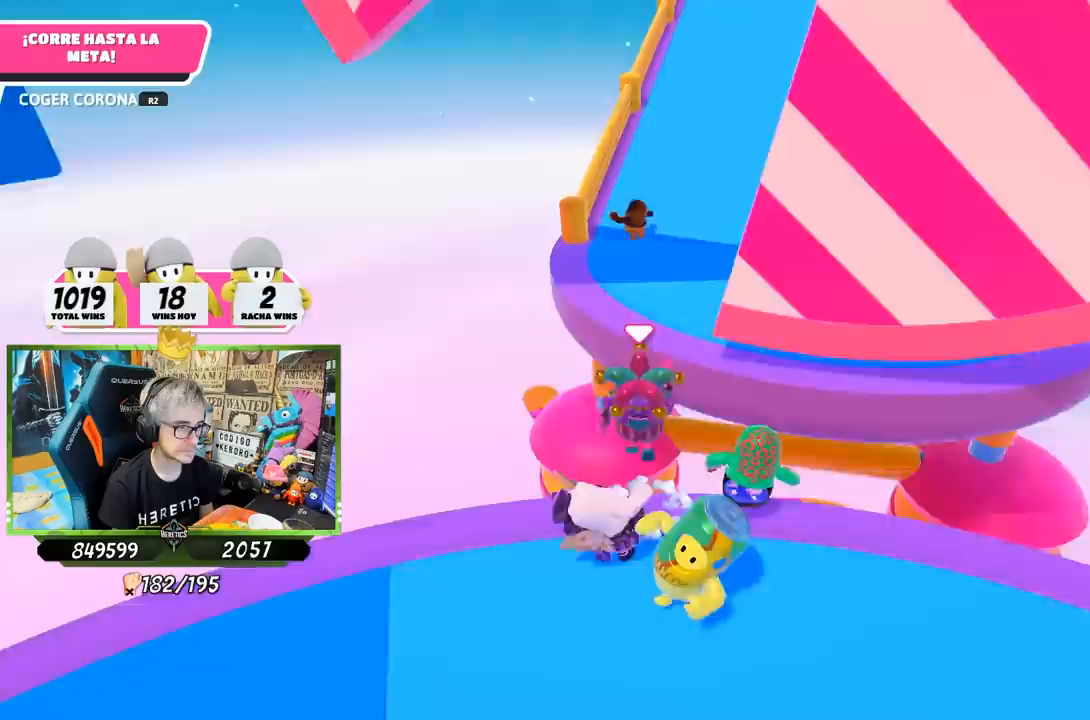
{"buttons": [], "left_stick": "up-right", "right_stick": "center", "events": [[150, "CROSS", "up"], [183, "left_stick", "up-right"], [250, "SQUARE", "down"], [350, "SQUARE", "up"], [383, "SQUARE", "down"], [483, "SQUARE", "up"]]}
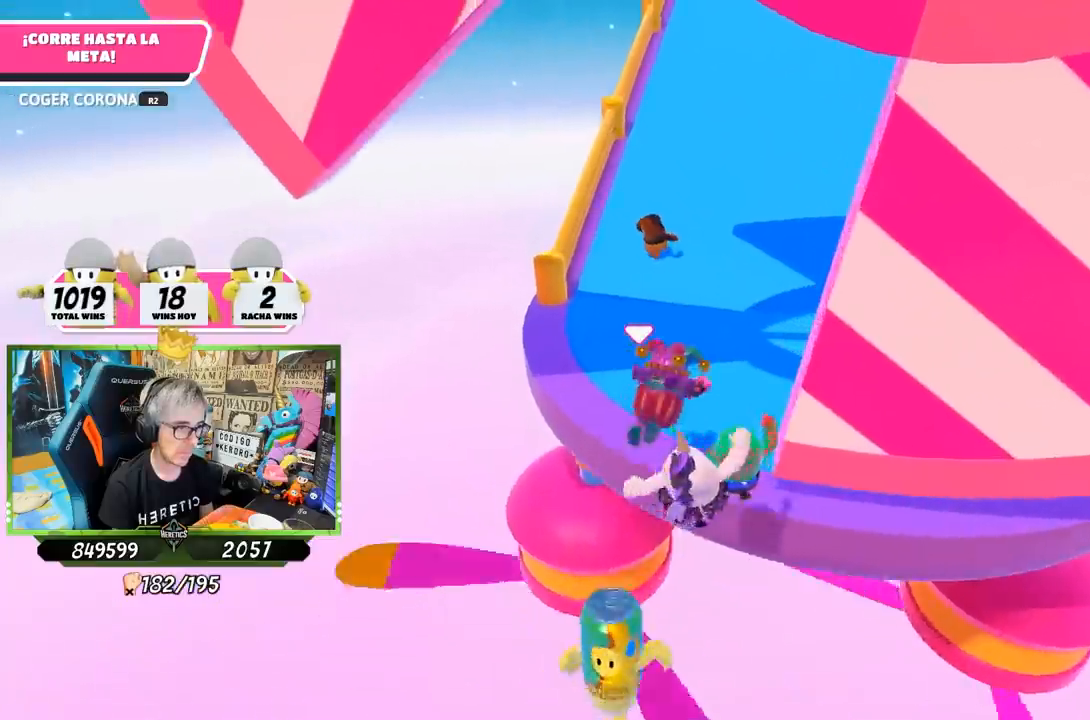
{"buttons": [], "left_stick": "up-left", "right_stick": "up", "events": [[183, "right_stick", "right"], [233, "left_stick", "up"], [450, "left_stick", "up-left"], [483, "right_stick", "up"]]}
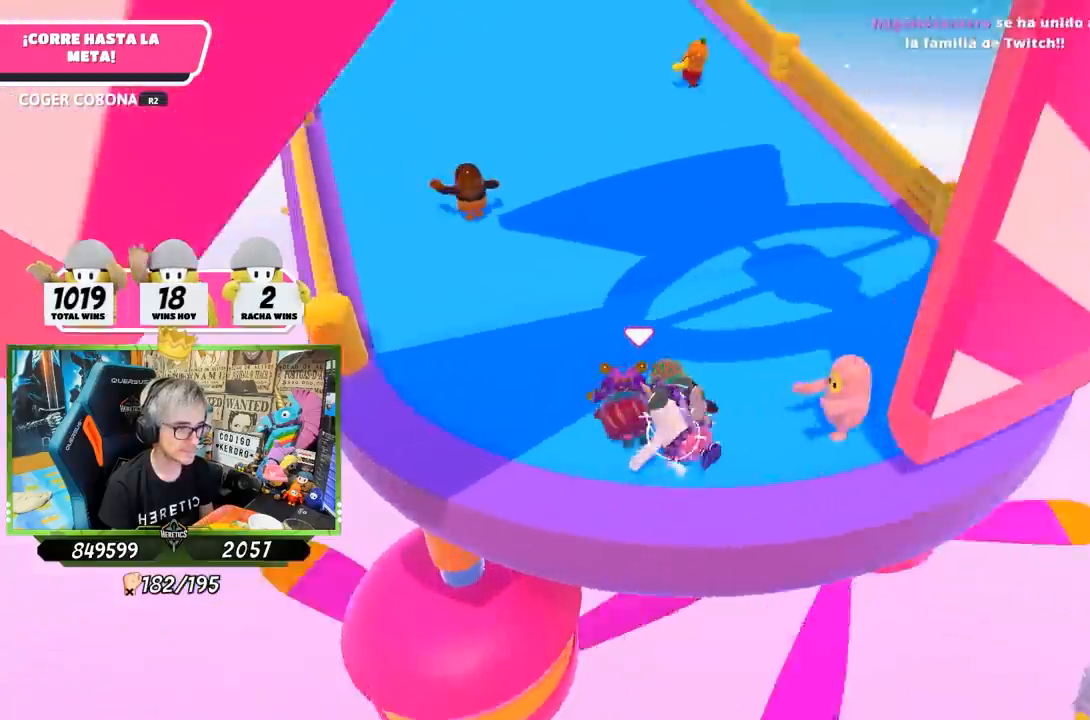
{"buttons": [], "left_stick": "up", "right_stick": "center", "events": [[50, "right_stick", "up-left"], [217, "left_stick", "up"], [217, "right_stick", "up-right"], [383, "right_stick", "up"], [483, "right_stick", "center"]]}
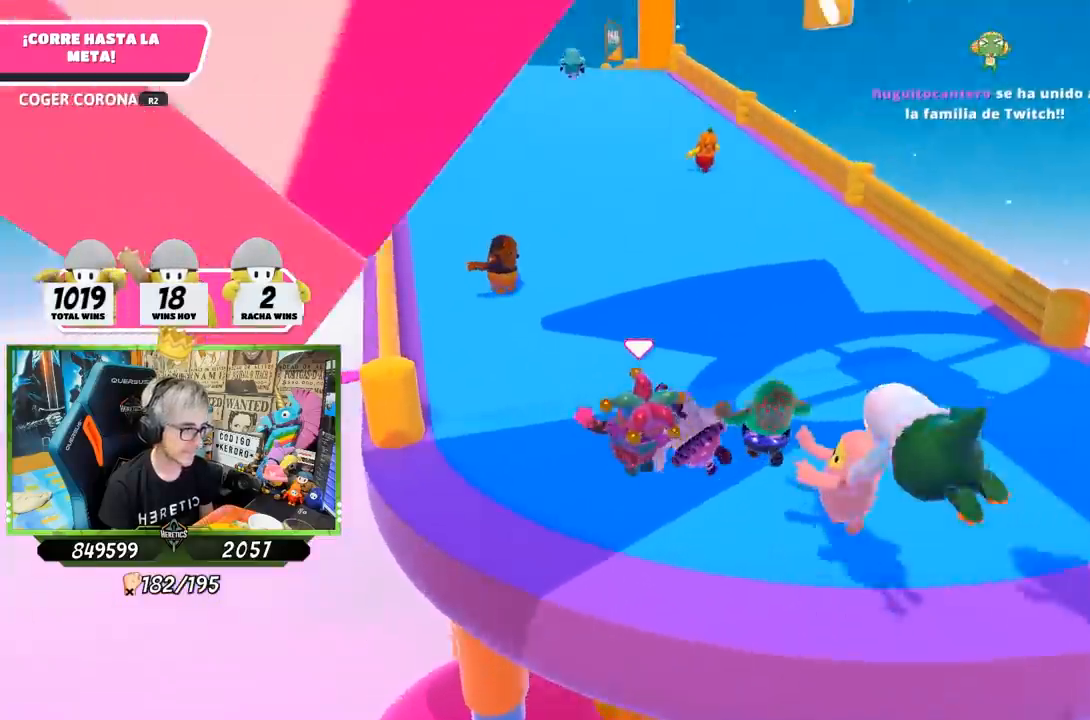
{"buttons": [], "left_stick": "up", "right_stick": "up-right", "events": [[217, "right_stick", "up"], [317, "right_stick", "up-left"], [483, "right_stick", "up-right"]]}
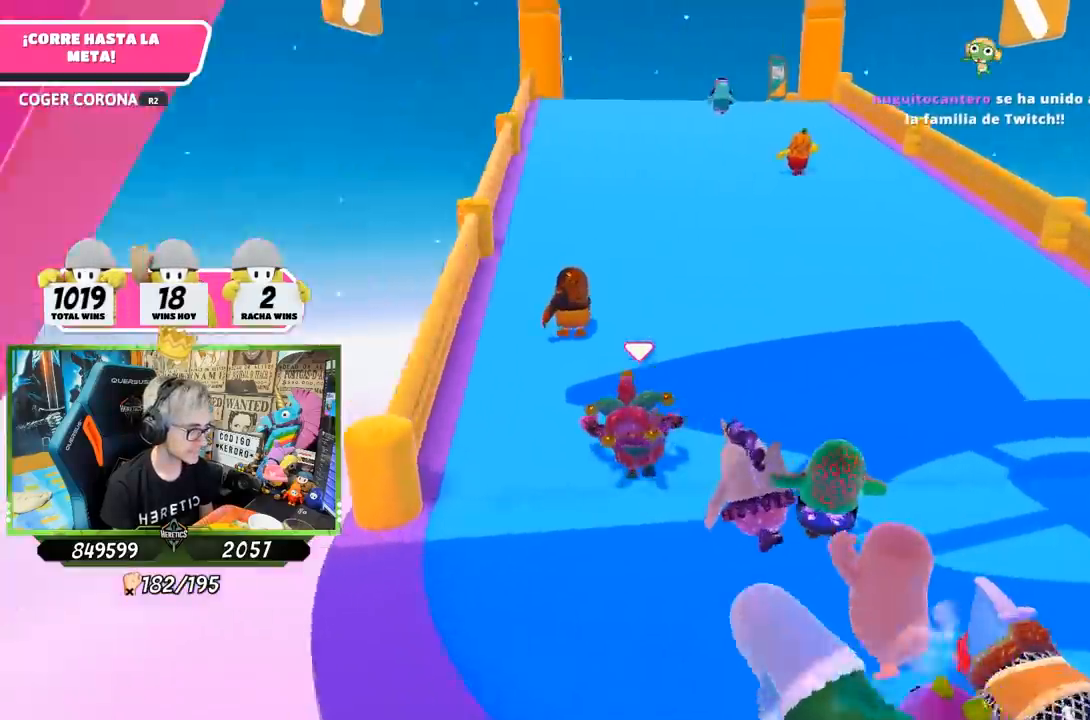
{"buttons": [], "left_stick": "up", "right_stick": "up-left", "events": [[217, "right_stick", "up-left"], [317, "right_stick", "up-right"], [450, "right_stick", "up-left"]]}
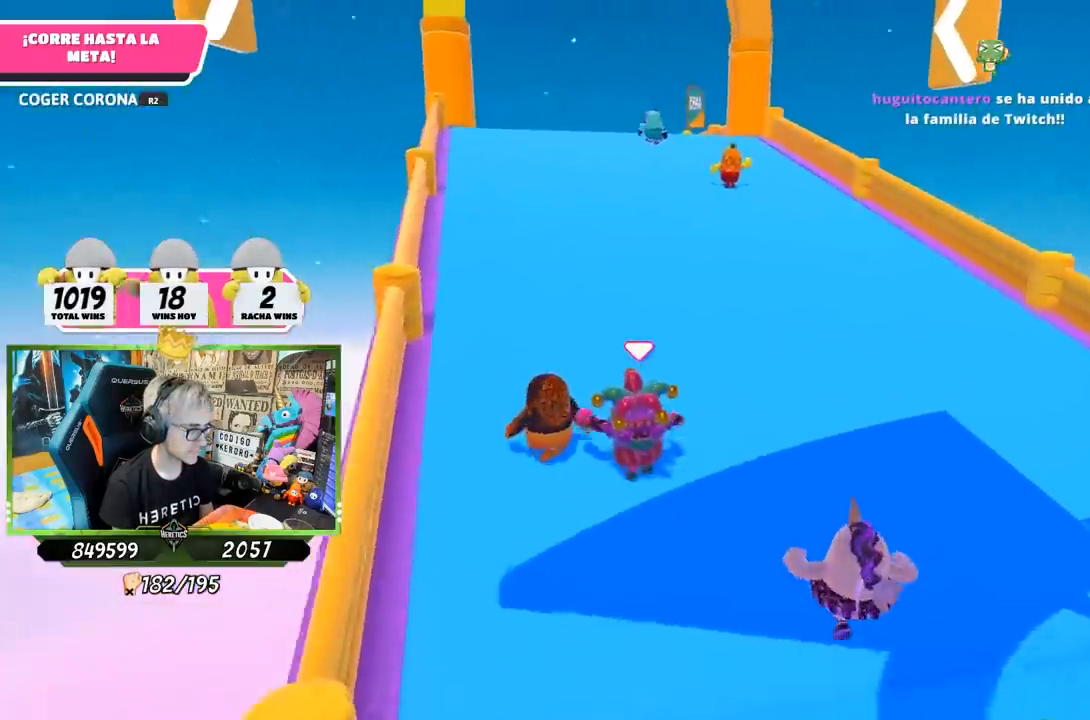
{"buttons": [], "left_stick": "up", "right_stick": "up-left", "events": [[83, "right_stick", "up-right"], [250, "right_stick", "center"], [300, "right_stick", "right"], [417, "right_stick", "up-left"]]}
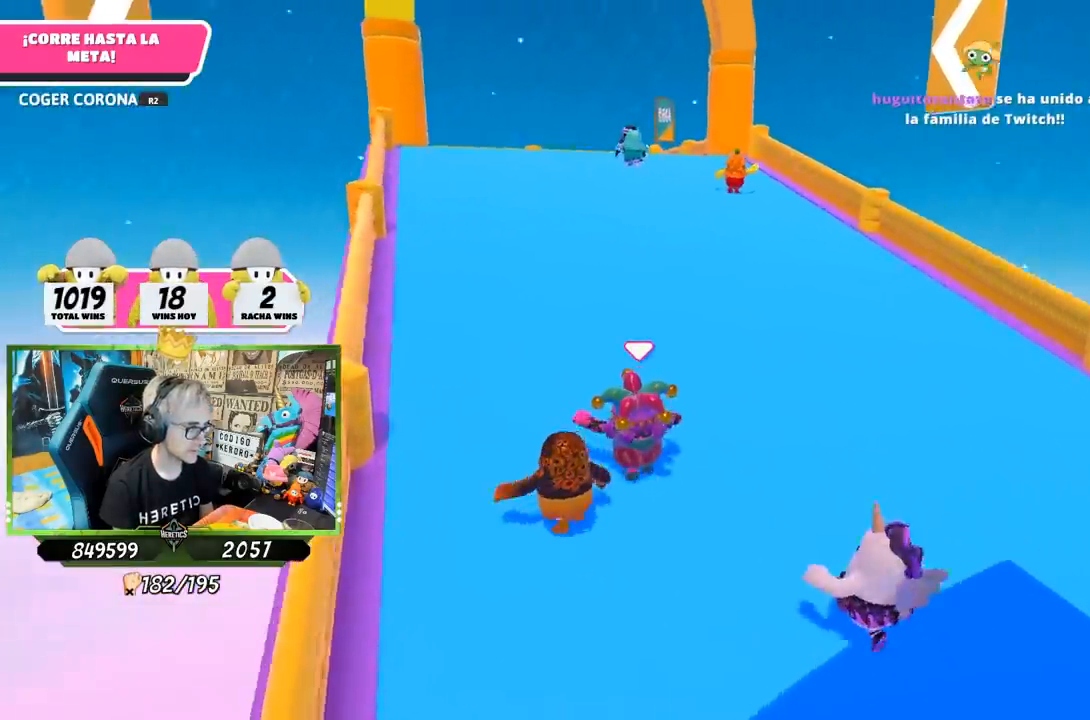
{"buttons": [], "left_stick": "up", "right_stick": "up-left", "events": [[50, "right_stick", "right"], [150, "right_stick", "up"], [217, "right_stick", "left"], [283, "right_stick", "center"], [350, "right_stick", "up-right"], [467, "right_stick", "up-left"]]}
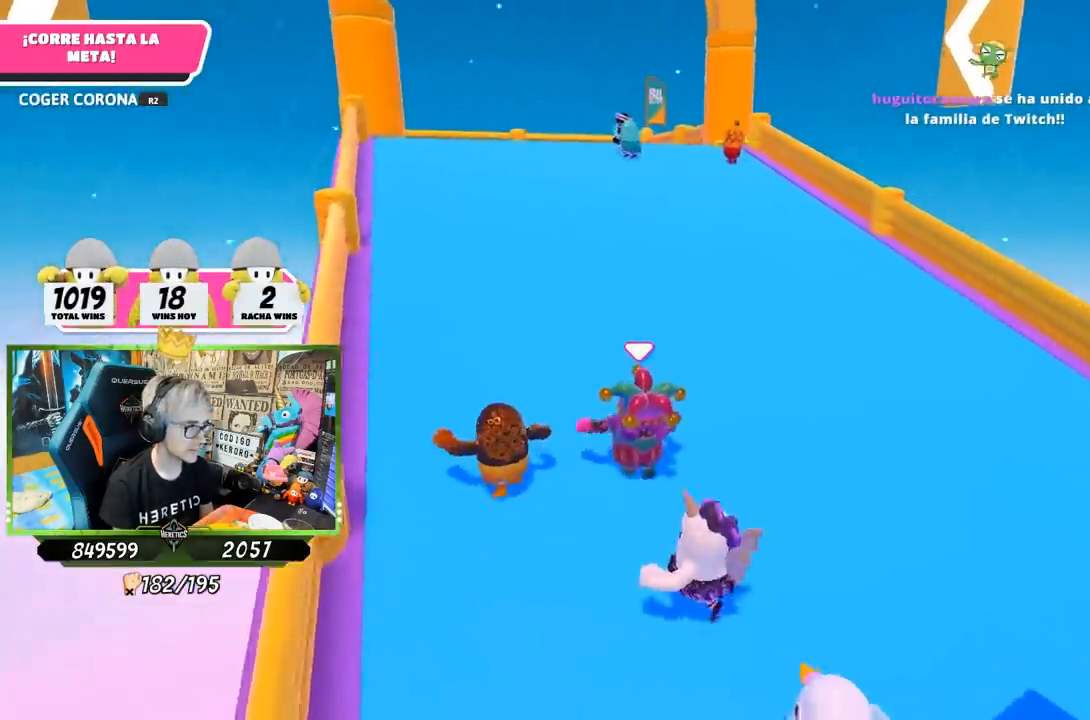
{"buttons": [], "left_stick": "up", "right_stick": "down-right", "events": [[117, "right_stick", "center"], [483, "right_stick", "down-right"]]}
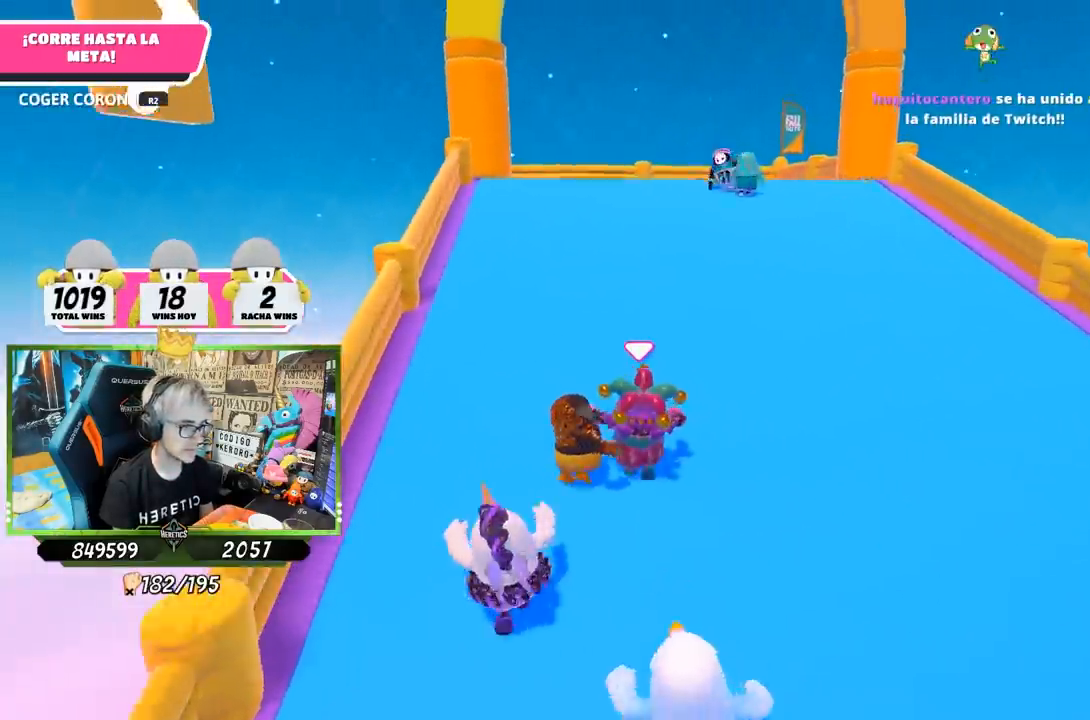
{"buttons": [], "left_stick": "up", "right_stick": "center", "events": [[167, "right_stick", "center"]]}
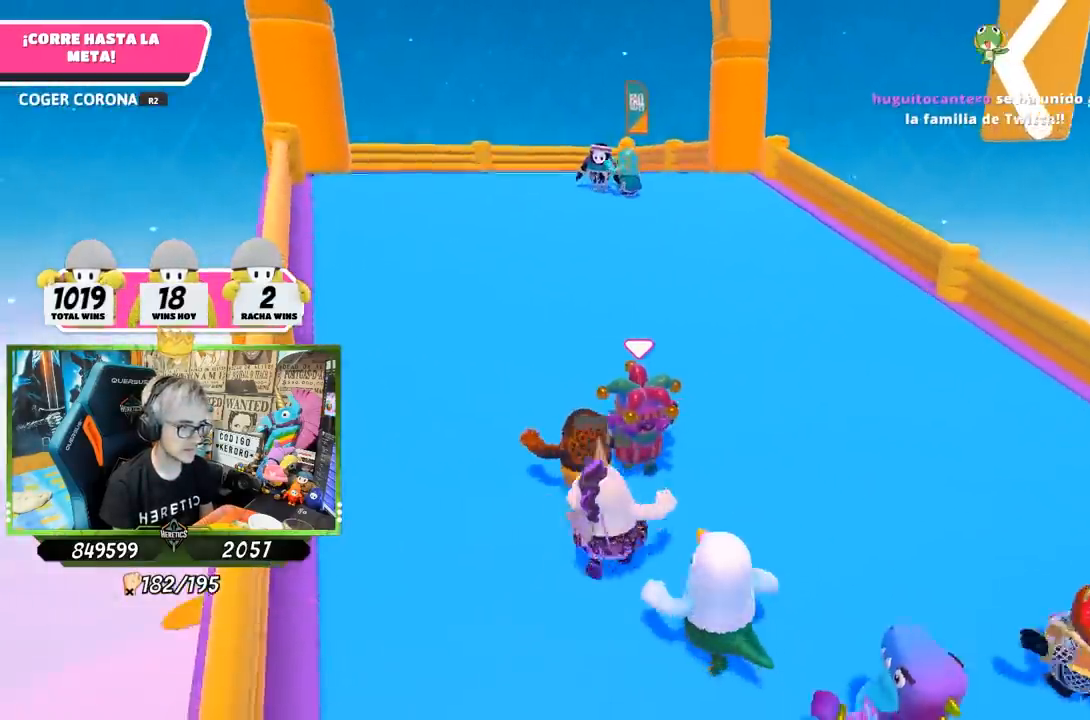
{"buttons": [], "left_stick": "up", "right_stick": "center", "events": []}
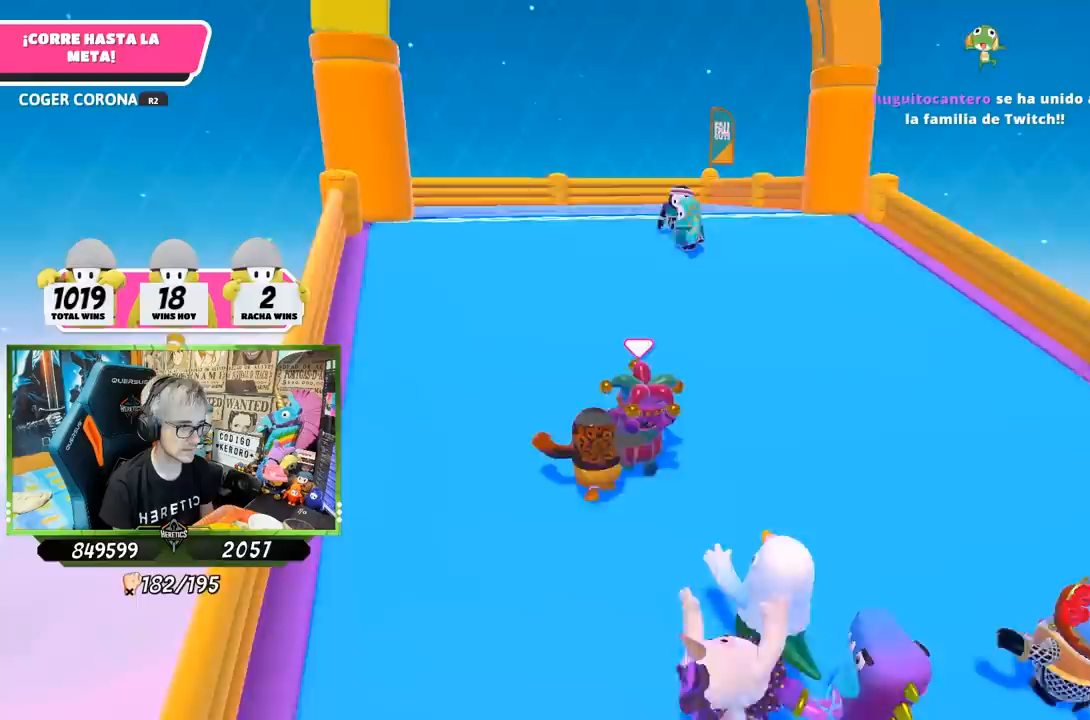
{"buttons": [], "left_stick": "up", "right_stick": "center", "events": []}
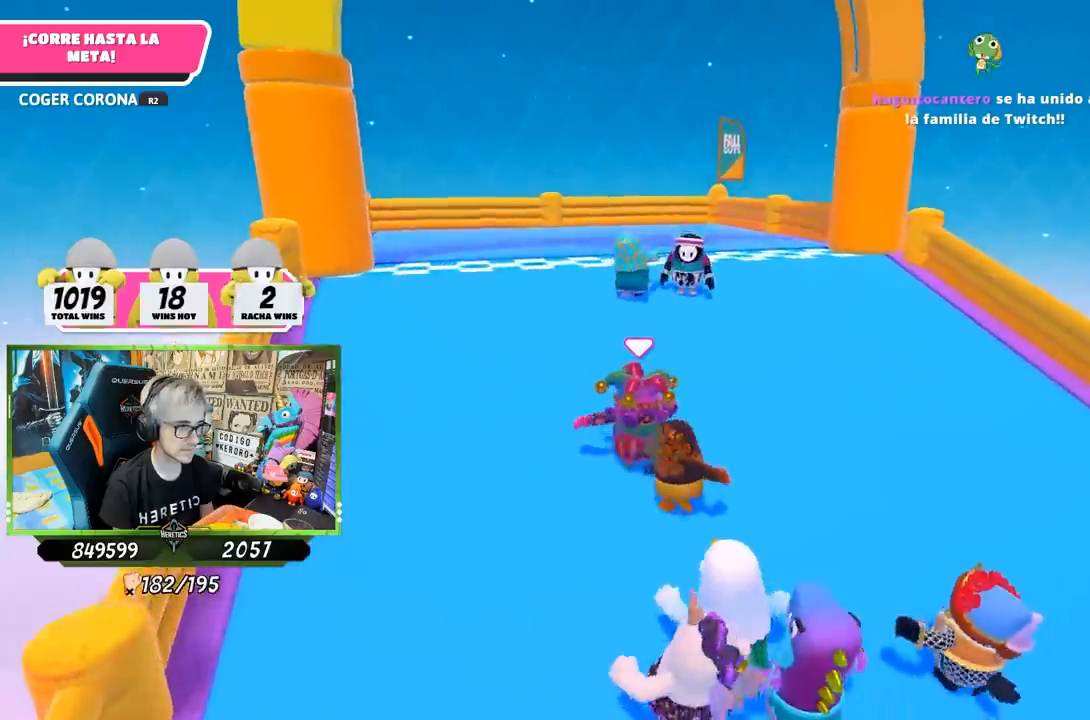
{"buttons": [], "left_stick": "up", "right_stick": "center", "events": [[250, "CROSS", "down"], [417, "CROSS", "up"]]}
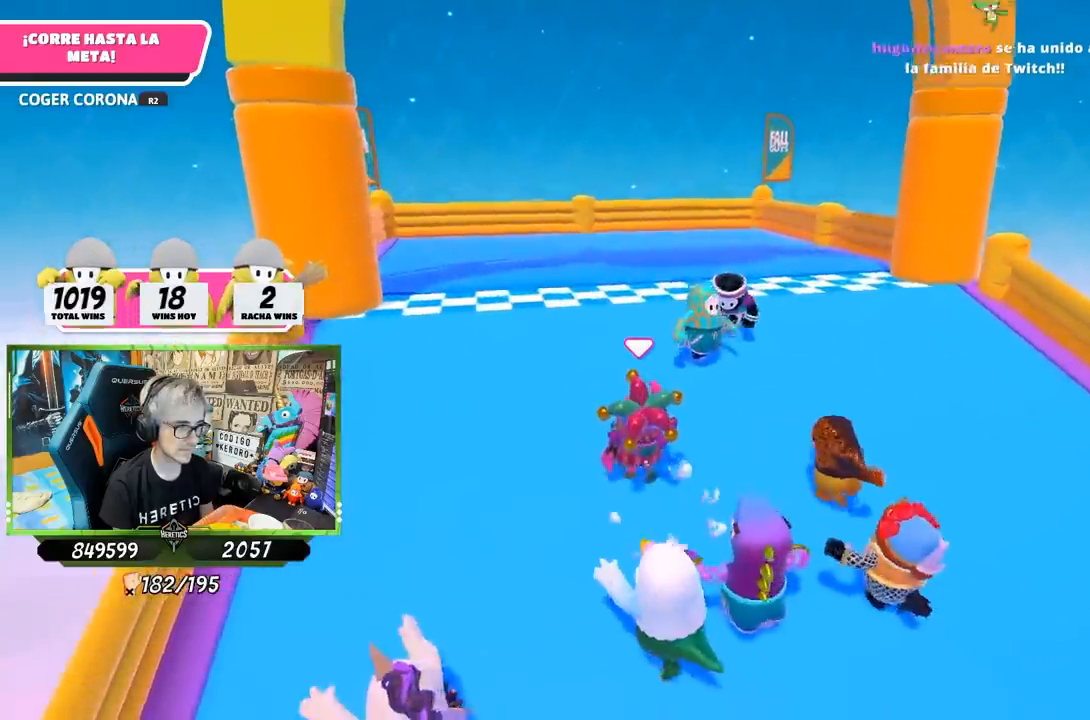
{"buttons": [], "left_stick": "up", "right_stick": "center", "events": []}